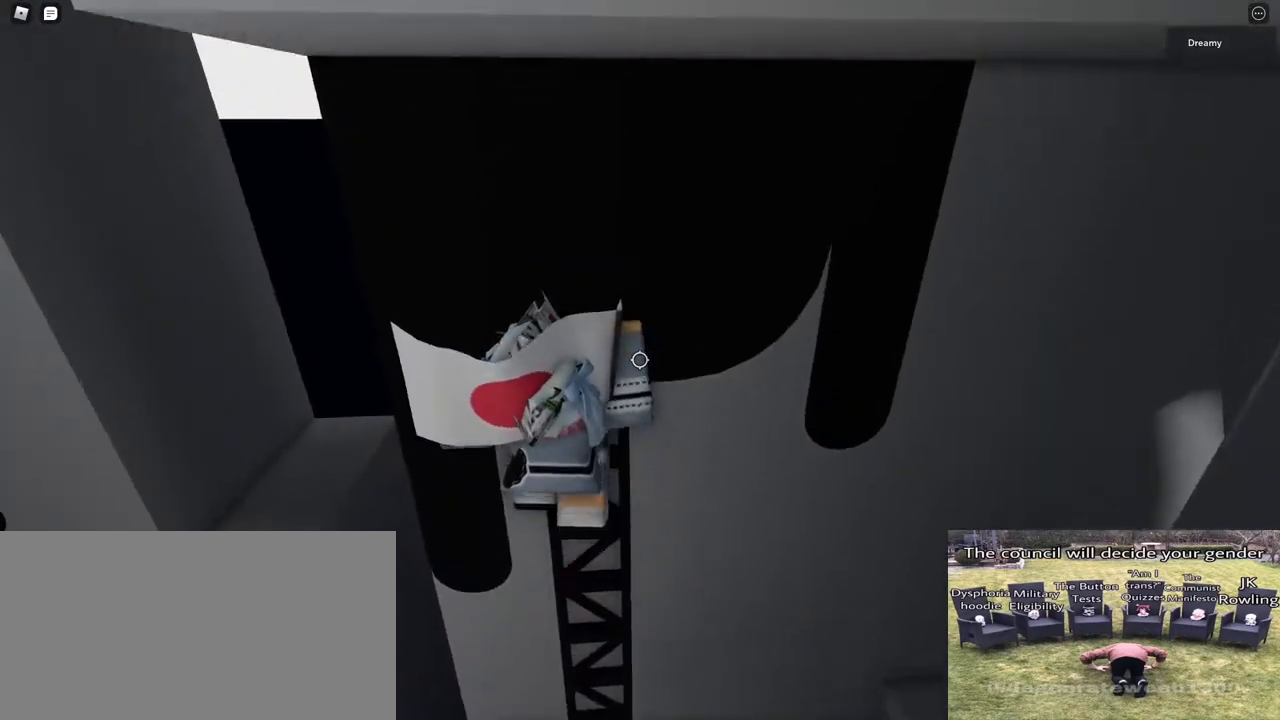
Gameplay with keyboard and mouse; each line is a JSON object with the keys and mouse buttons held at the frame after it. "events" lists presses ("down") and releases ("up") of "a", "ctrl", "d", "e", "q", "s", "shift", "space", "w", "mouse_left", "mouse_wheel", "mouse_right", "mouse_mb4" and "mouse_mb5" between this image and that frame as [ms after this image, input, new state], when the widget could be followed in between. "mouse_left", "mouse_wheel", "mouse_right", "mouse_mb4", "mouse_mb5" = the "left", "wheel", "right", "mb4", "mb5" buttons of the "mouse" list. No other keys are recorded. "wheel" means that the mouse wheel is clicked or scrolled. Mouse movement is not recorded.
{"keys": [], "mouse": ["right"], "events": [[317, "d", "up"], [400, "w", "up"]]}
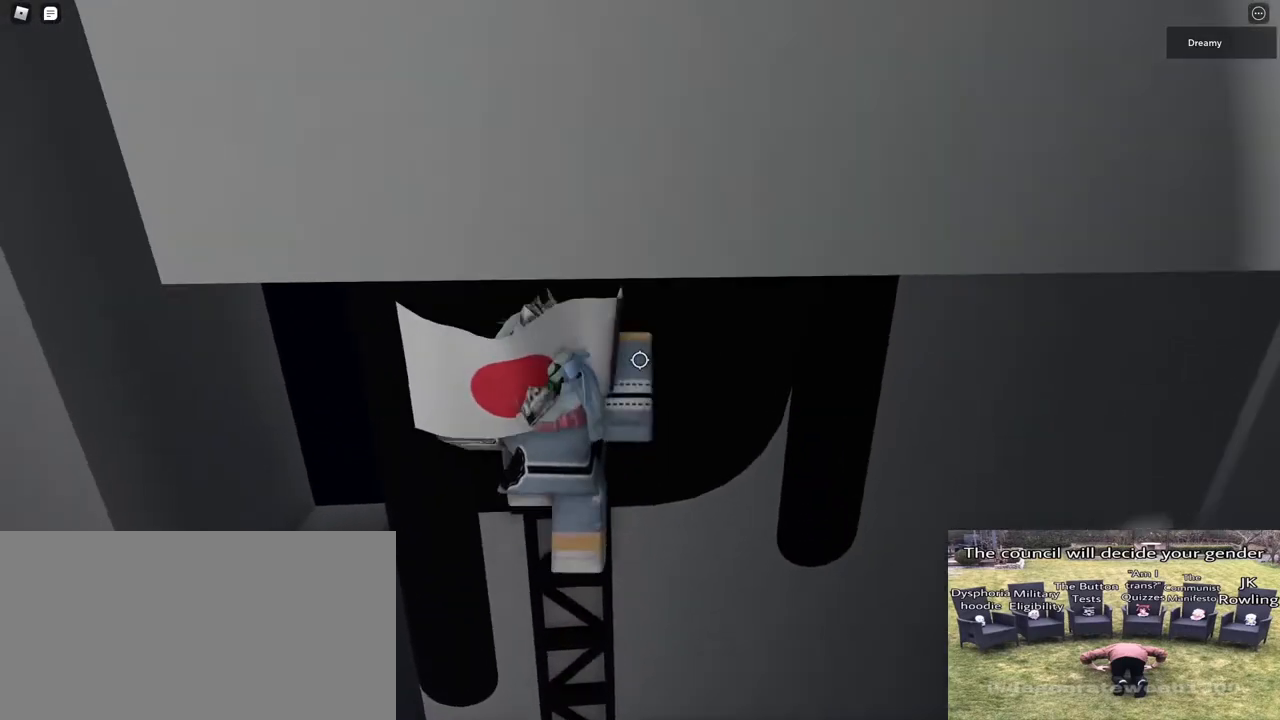
{"keys": [], "mouse": ["right"], "events": [[17, "d", "down"], [17, "w", "down"], [83, "d", "up"], [133, "w", "up"], [267, "d", "down"], [267, "w", "down"], [300, "d", "up"], [333, "w", "up"]]}
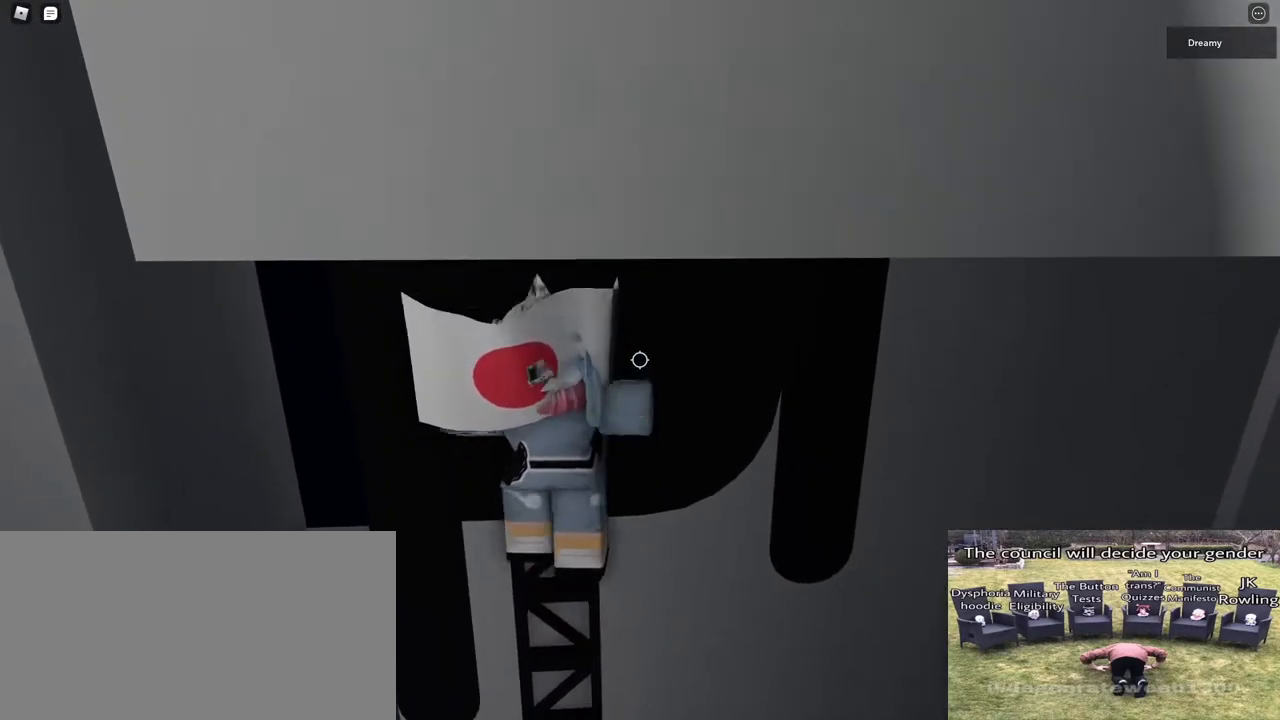
{"keys": ["s"], "mouse": ["right"], "events": [[67, "s", "down"]]}
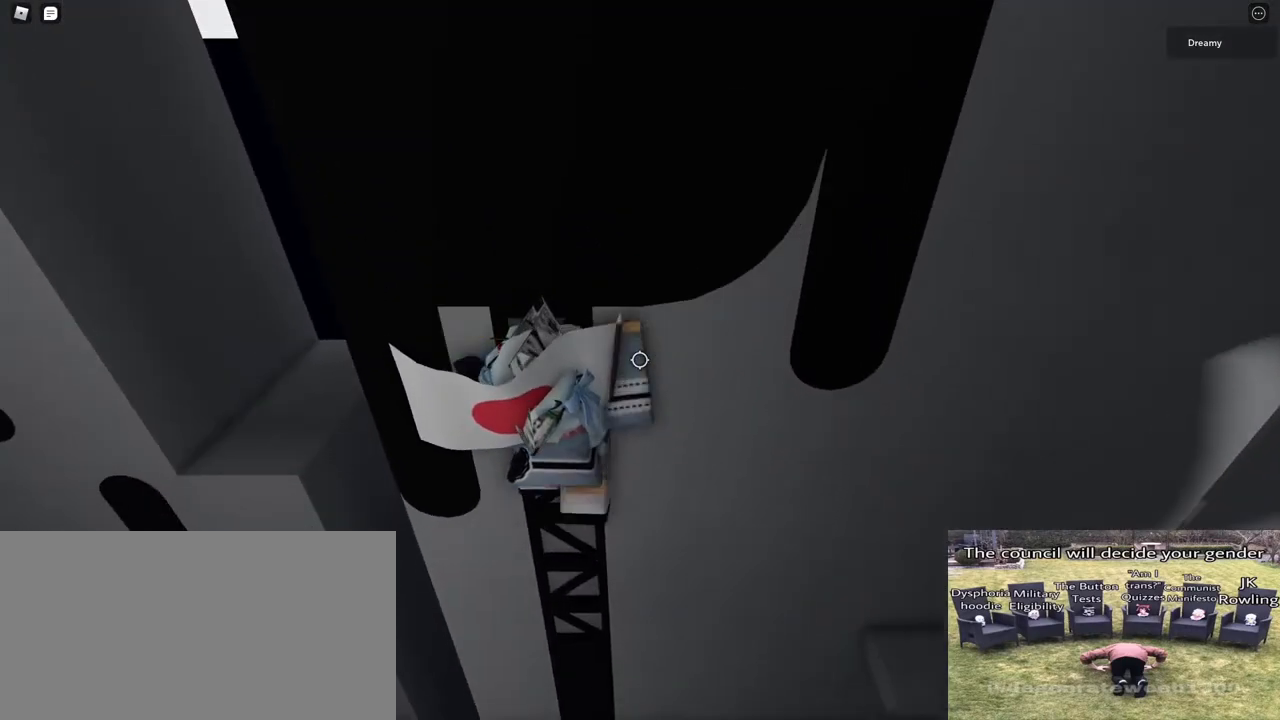
{"keys": ["s"], "mouse": ["right"], "events": []}
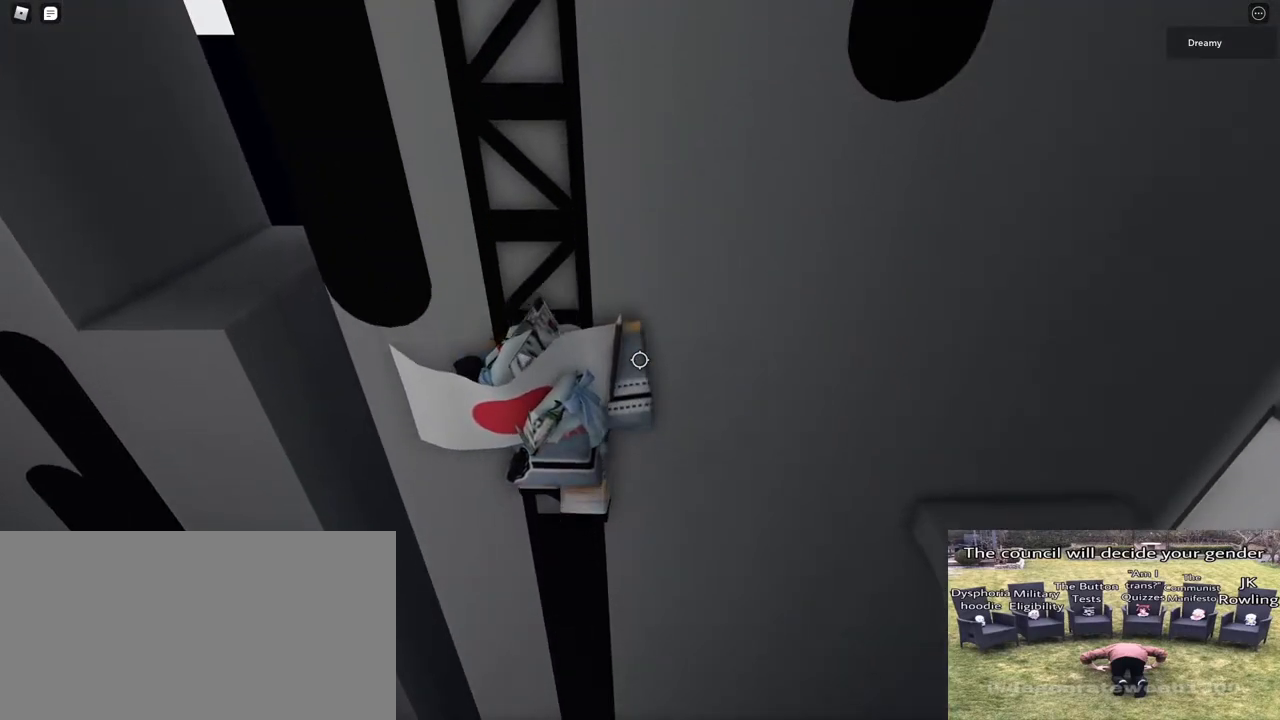
{"keys": [], "mouse": ["right"], "events": [[33, "s", "up"], [100, "mouse_right", "up"], [300, "shift", "down"], [383, "mouse_right", "down"], [383, "shift", "up"]]}
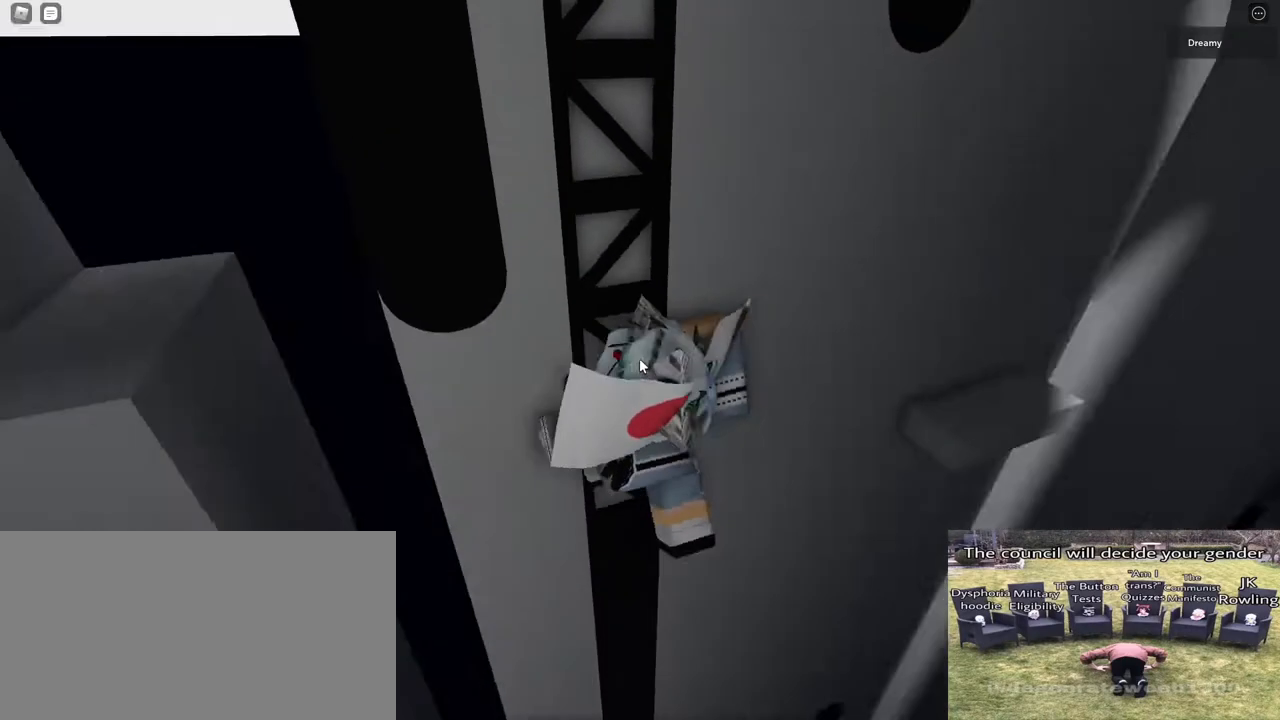
{"keys": ["d"], "mouse": ["right"], "events": [[50, "d", "down"], [50, "shift", "down"], [133, "space", "down"], [217, "shift", "up"], [250, "space", "up"]]}
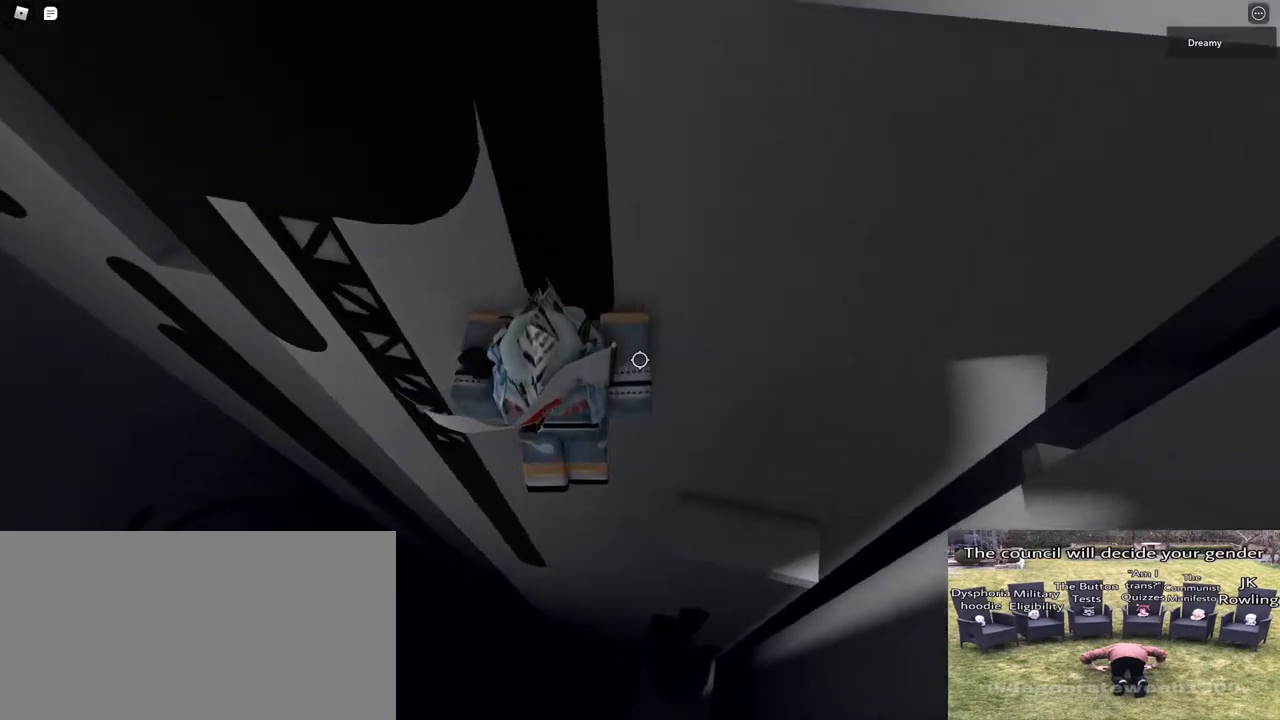
{"keys": ["d"], "mouse": ["right"], "events": [[233, "w", "down"], [400, "w", "up"]]}
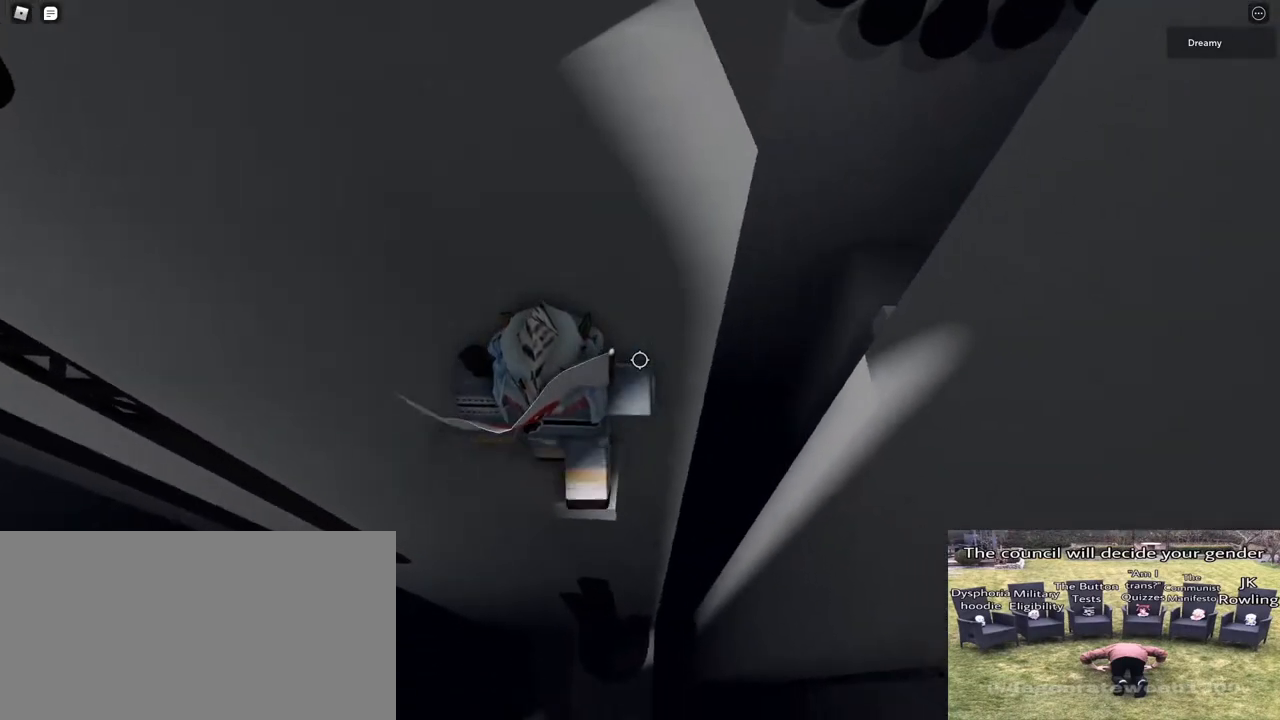
{"keys": ["d", "space"], "mouse": ["right"], "events": [[167, "space", "down"]]}
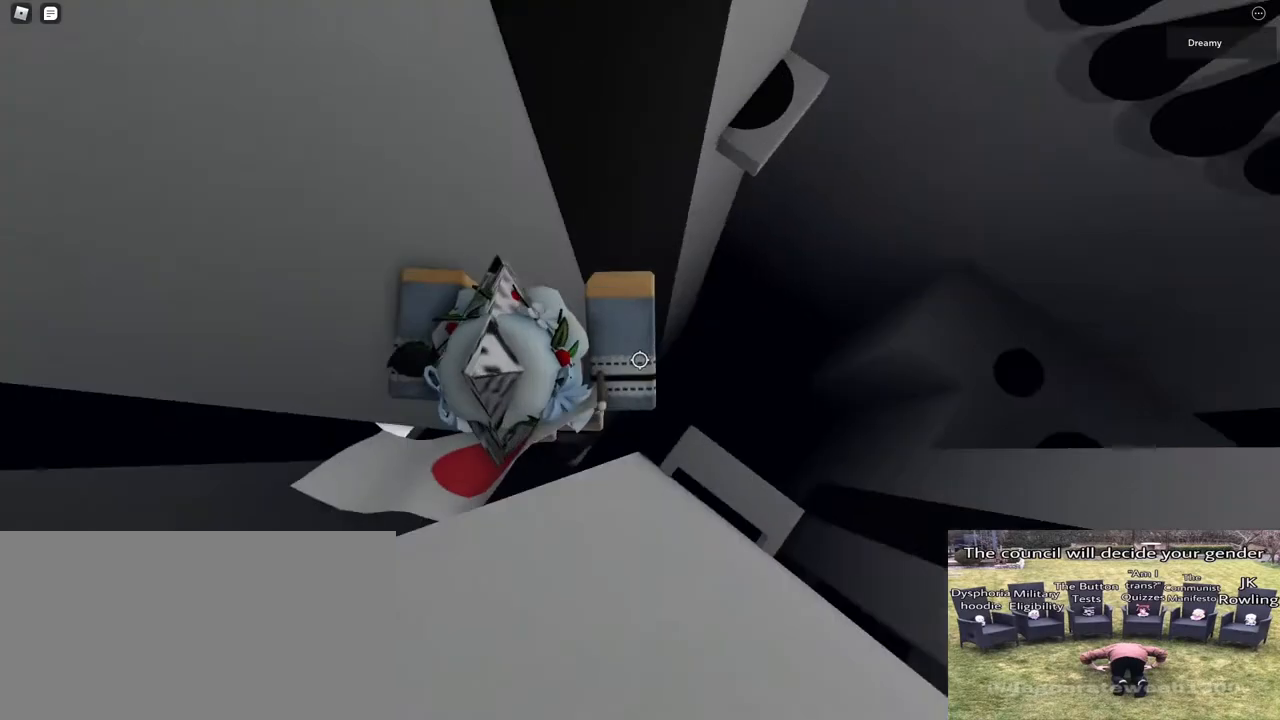
{"keys": [], "mouse": ["right"], "events": [[317, "space", "up"], [333, "d", "up"]]}
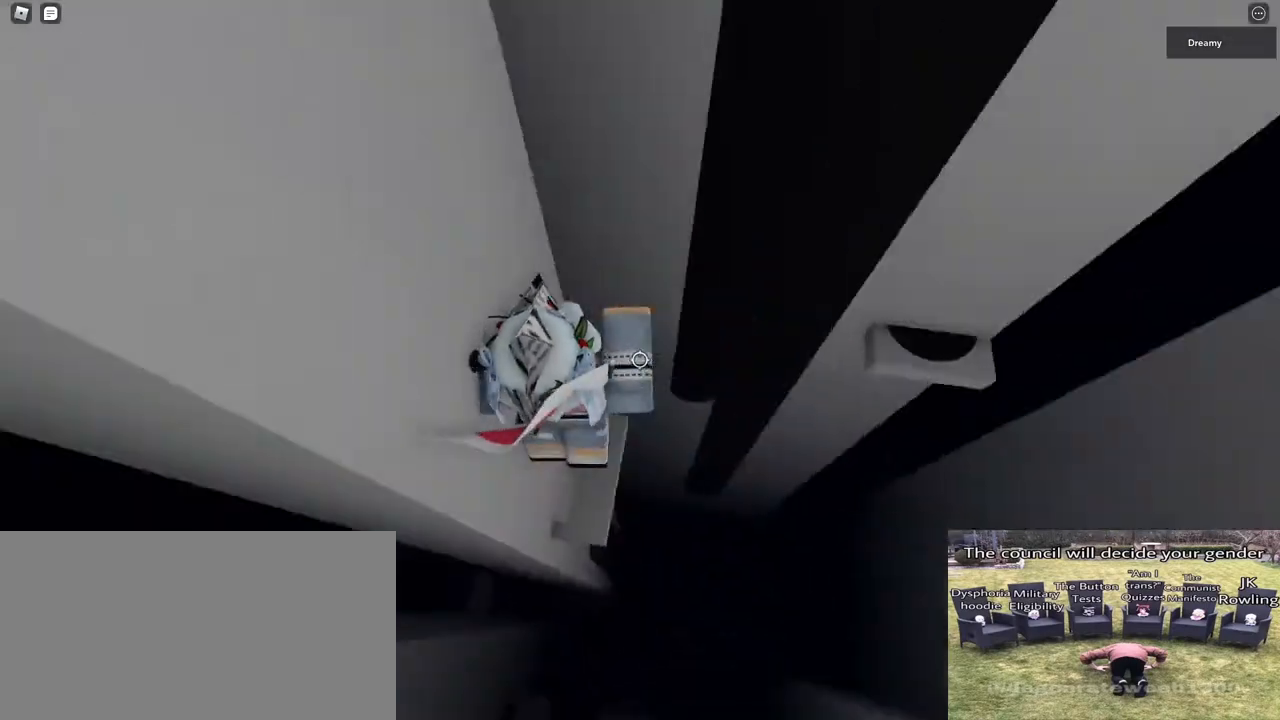
{"keys": [], "mouse": ["right"], "events": [[250, "w", "down"], [267, "d", "down"], [433, "d", "up"], [450, "w", "up"]]}
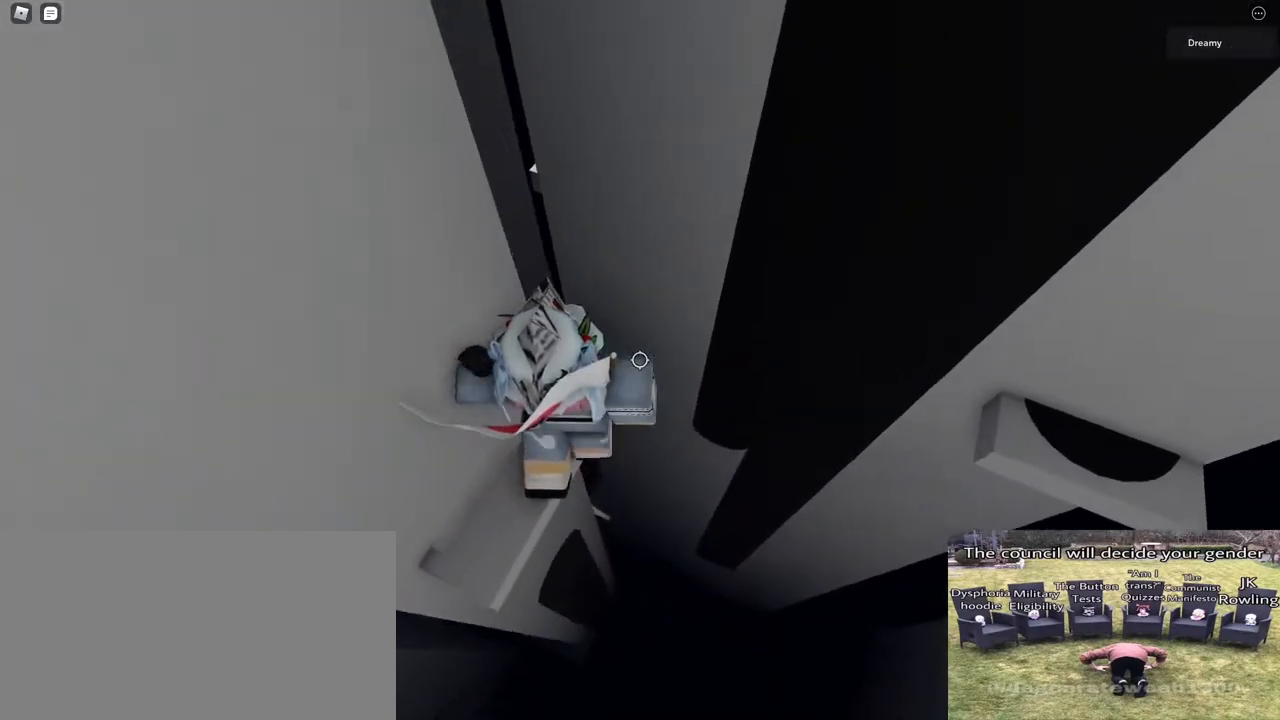
{"keys": ["d"], "mouse": ["right"], "events": [[133, "d", "down"], [267, "space", "down"], [433, "space", "up"]]}
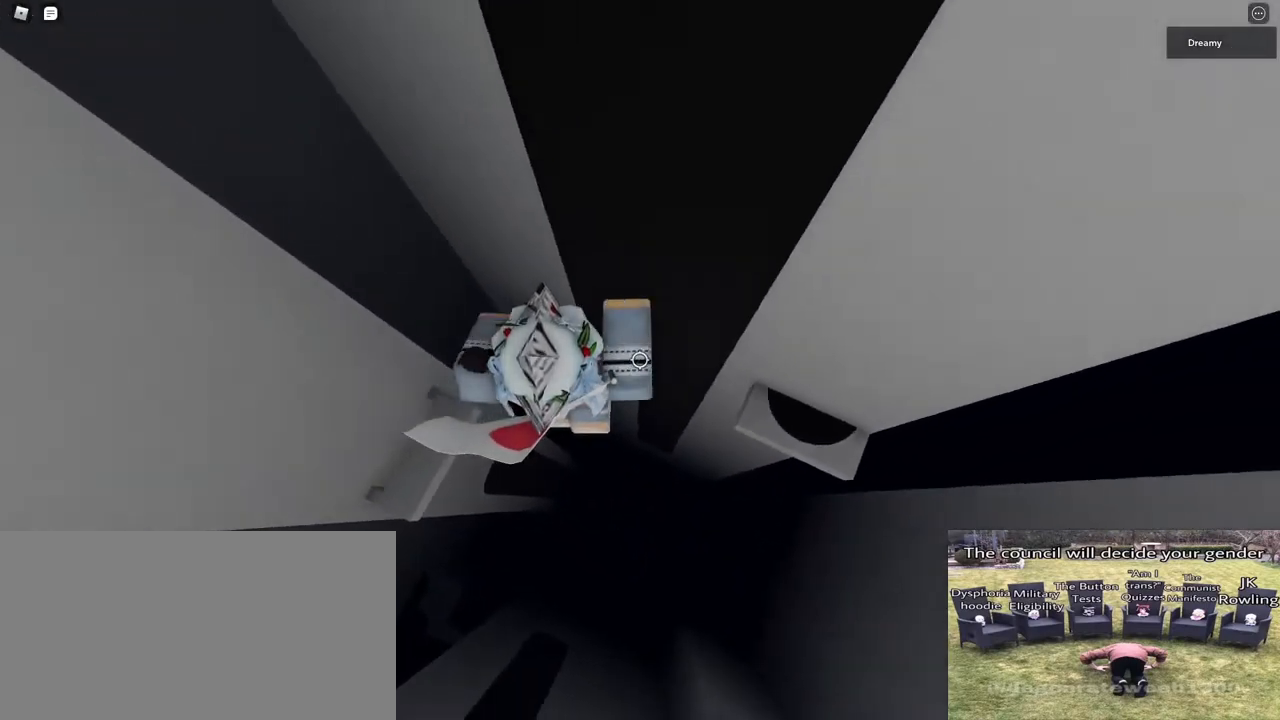
{"keys": ["d", "w"], "mouse": ["right"], "events": [[350, "w", "down"]]}
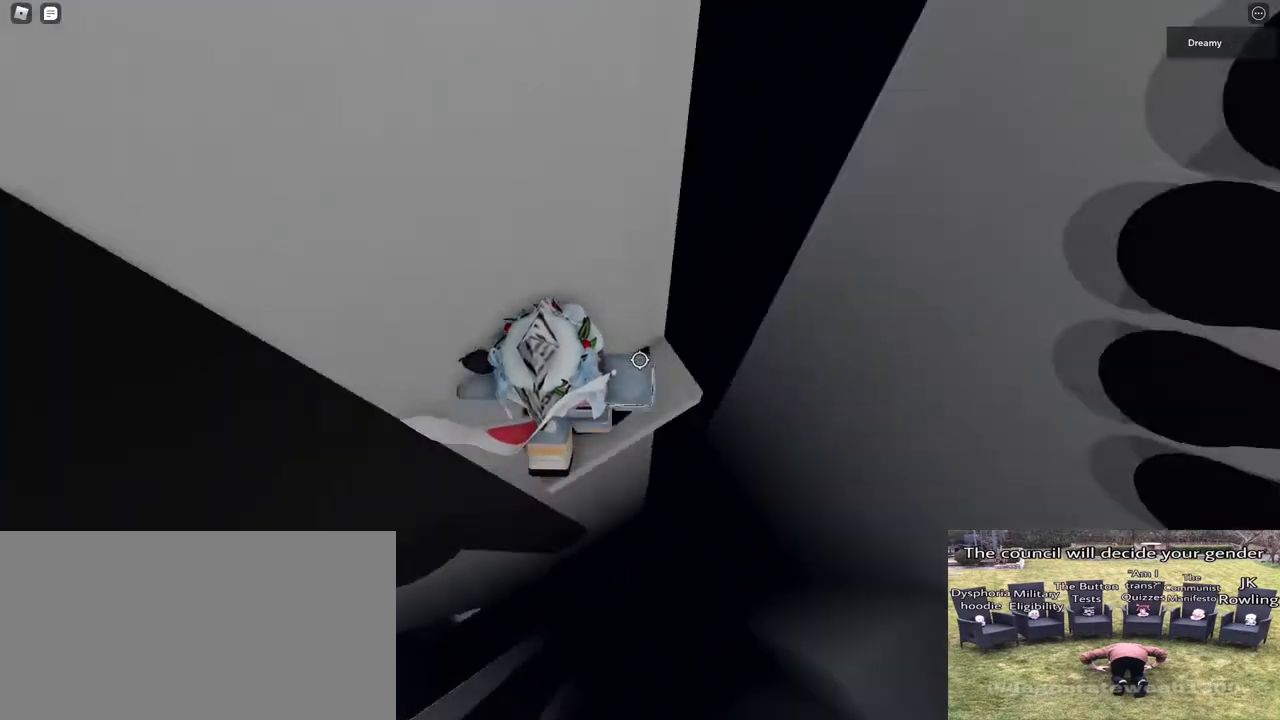
{"keys": [], "mouse": ["right"], "events": [[17, "d", "up"], [67, "w", "up"], [200, "d", "down"], [200, "w", "down"], [283, "d", "up"], [300, "w", "up"]]}
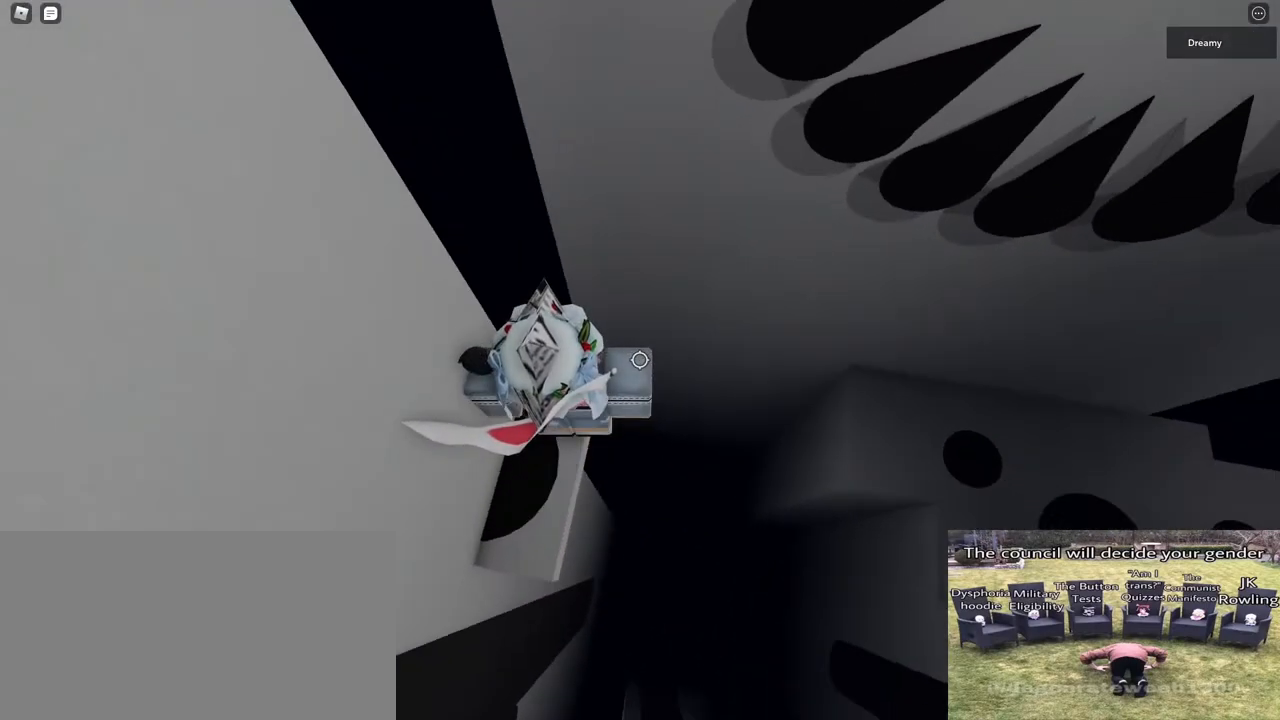
{"keys": ["d", "space"], "mouse": ["right"], "events": [[117, "d", "down"], [267, "space", "down"]]}
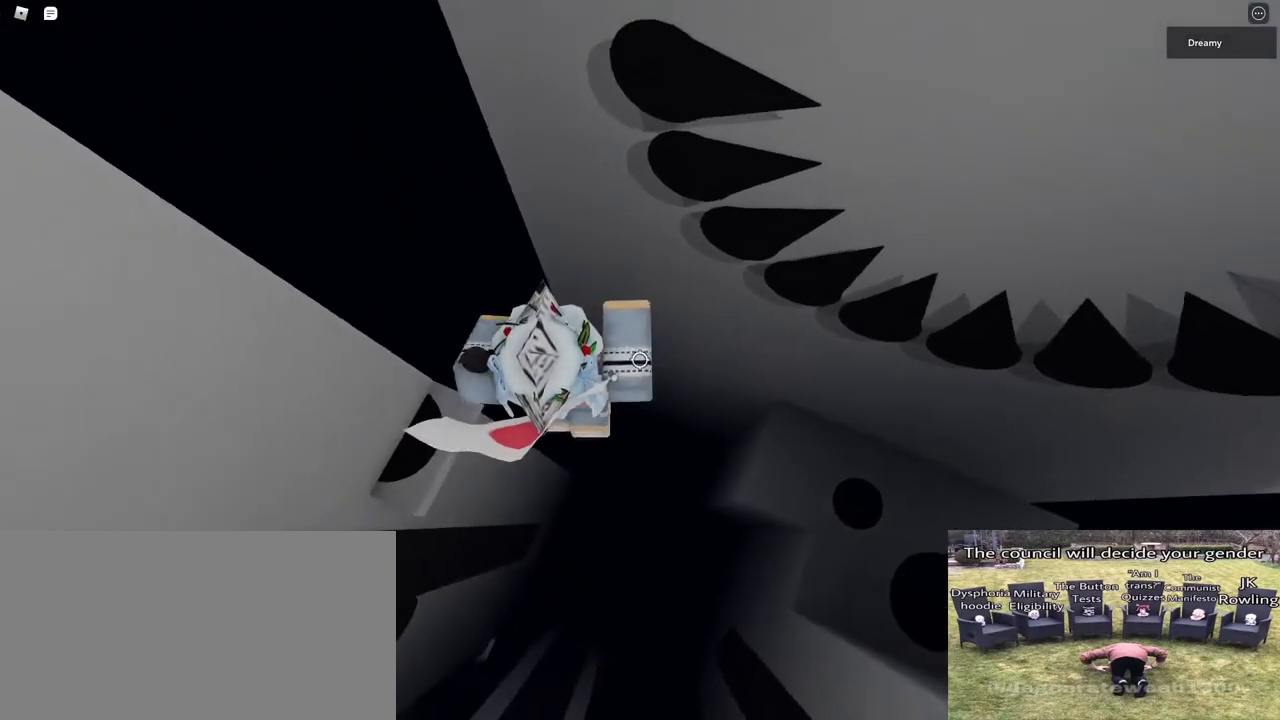
{"keys": ["d", "space"], "mouse": ["right"], "events": []}
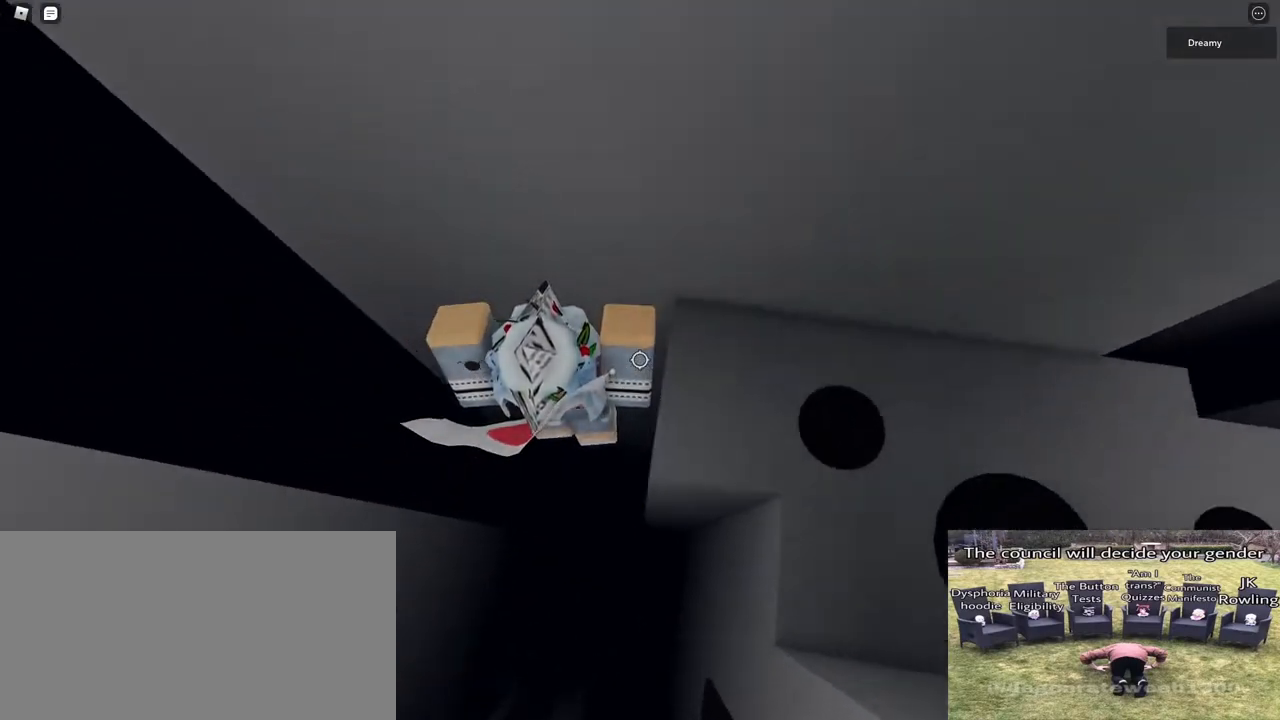
{"keys": ["d", "space", "w"], "mouse": ["right"], "events": [[467, "w", "down"]]}
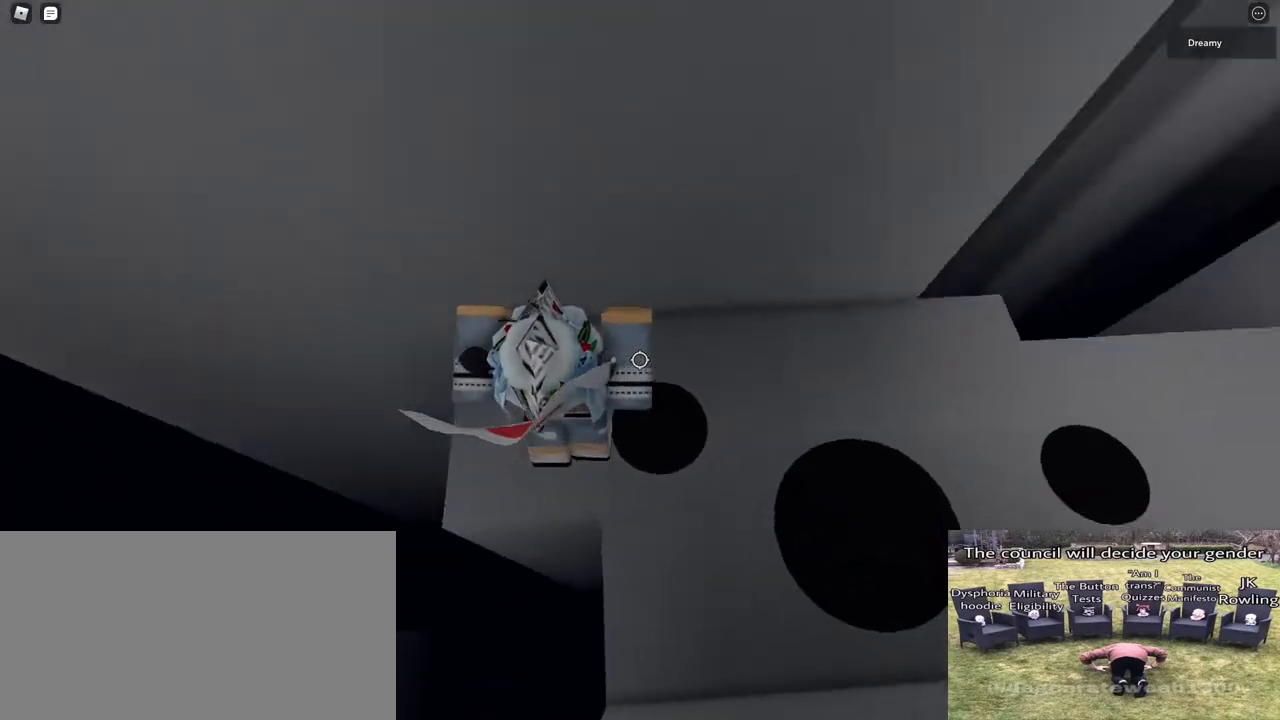
{"keys": ["d", "w"], "mouse": [], "events": [[83, "space", "up"], [133, "mouse_right", "up"], [300, "shift", "down"], [433, "shift", "up"]]}
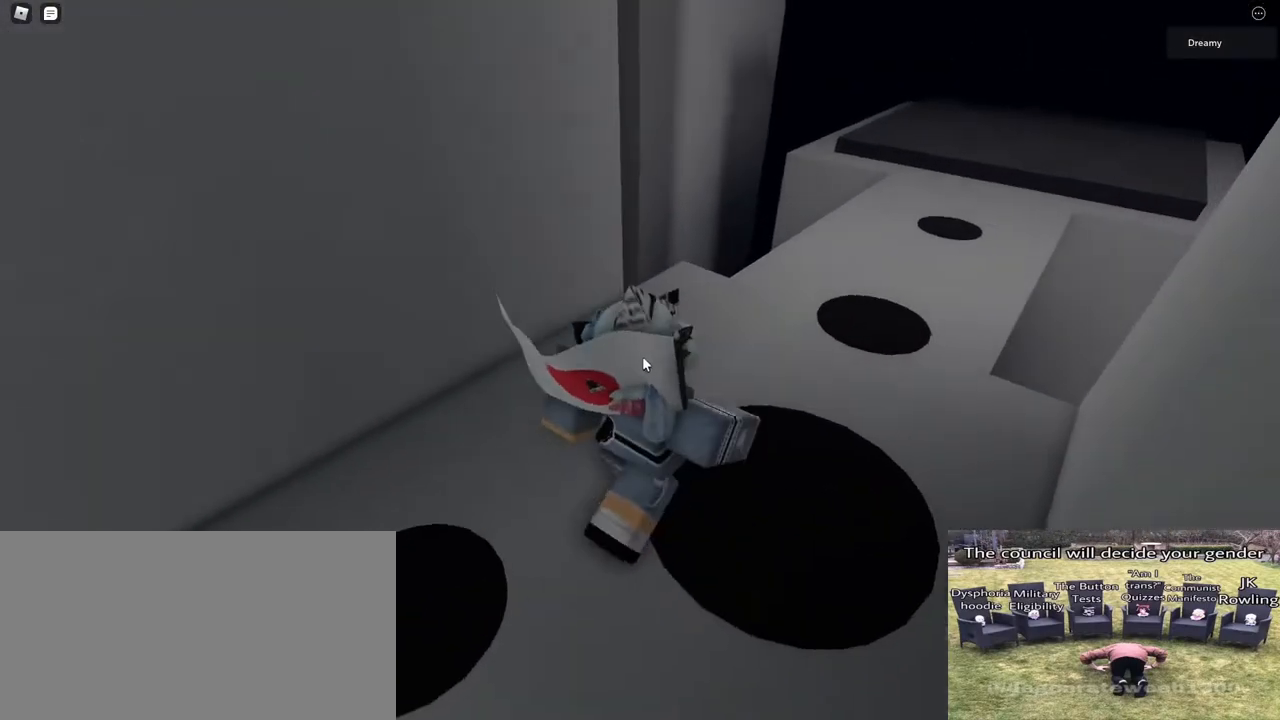
{"keys": ["w"], "mouse": ["right"], "events": [[33, "mouse_right", "down"], [483, "d", "up"]]}
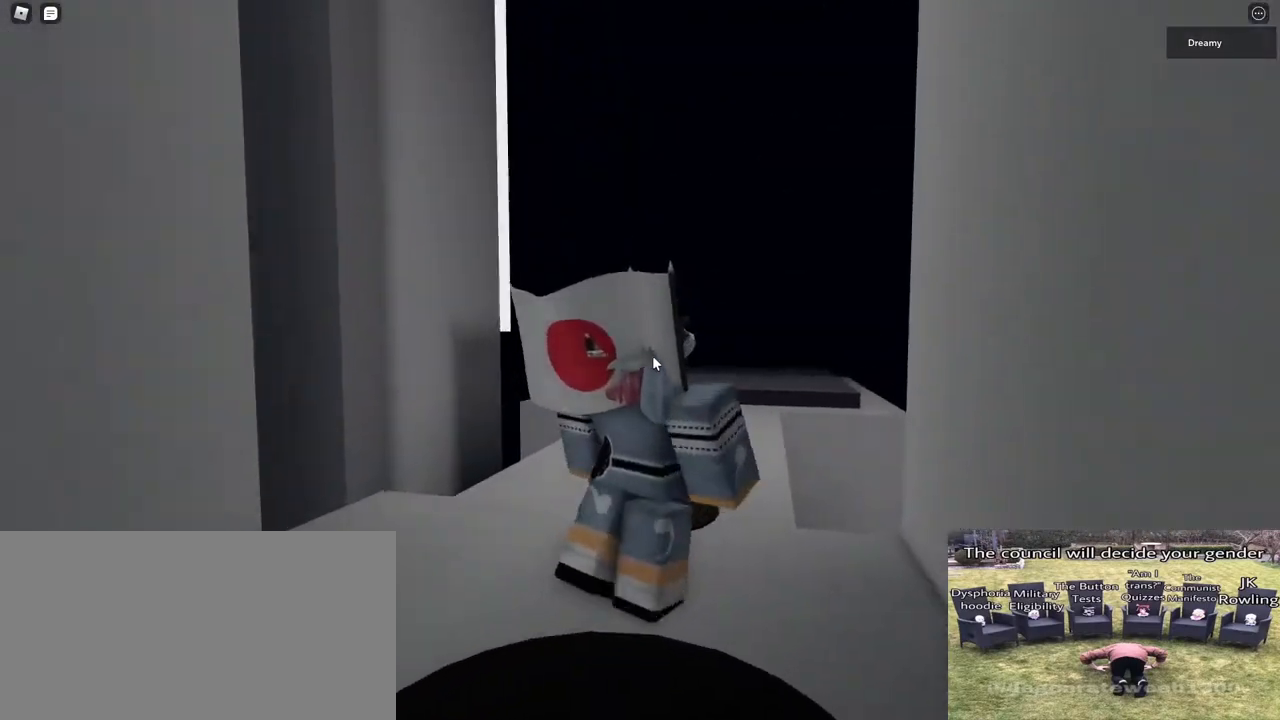
{"keys": ["w"], "mouse": ["right"], "events": []}
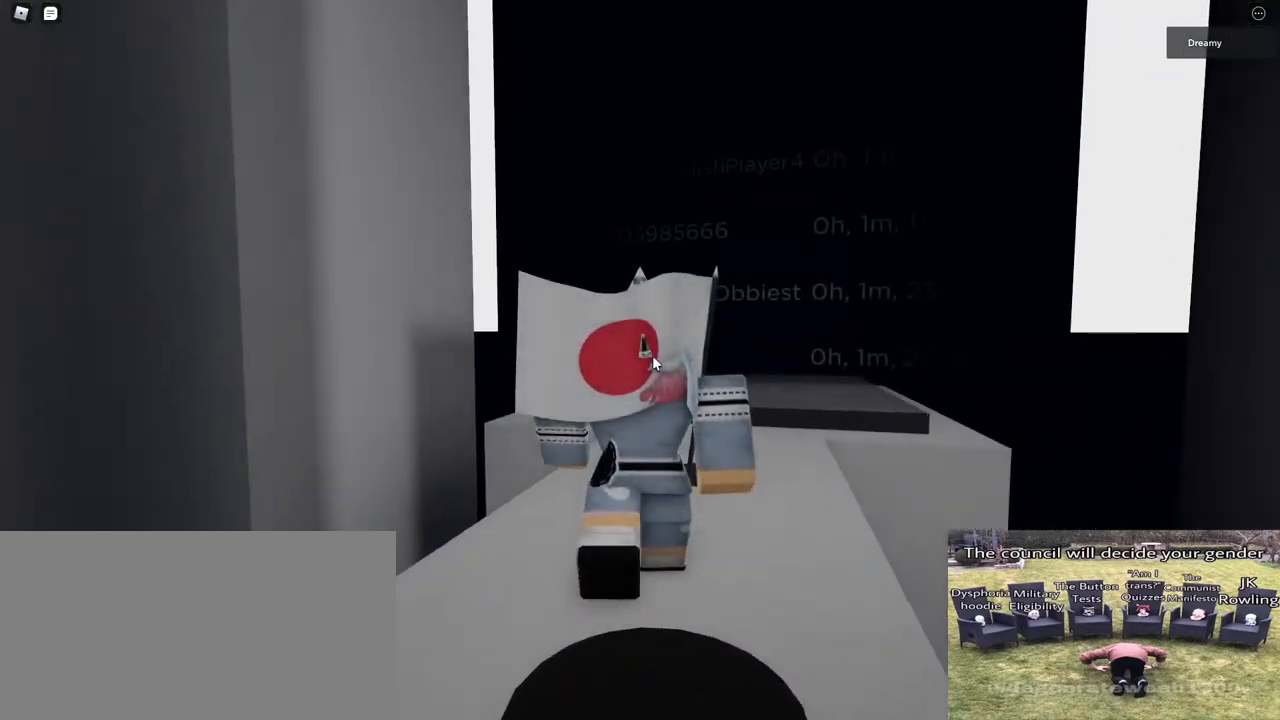
{"keys": ["w"], "mouse": ["wheel", "right"], "events": [[350, "mouse_wheel", "down"], [367, "mouse_wheel", "up"], [450, "mouse_wheel", "down"]]}
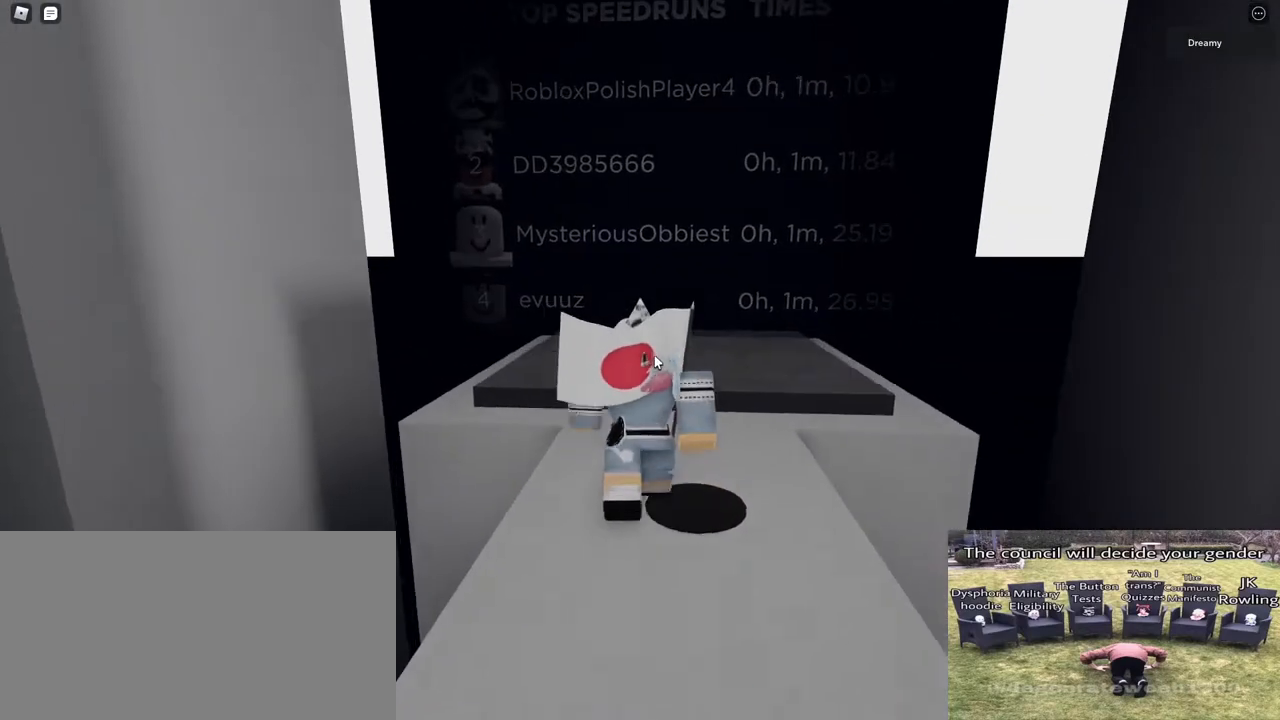
{"keys": ["w"], "mouse": ["wheel", "right"], "events": []}
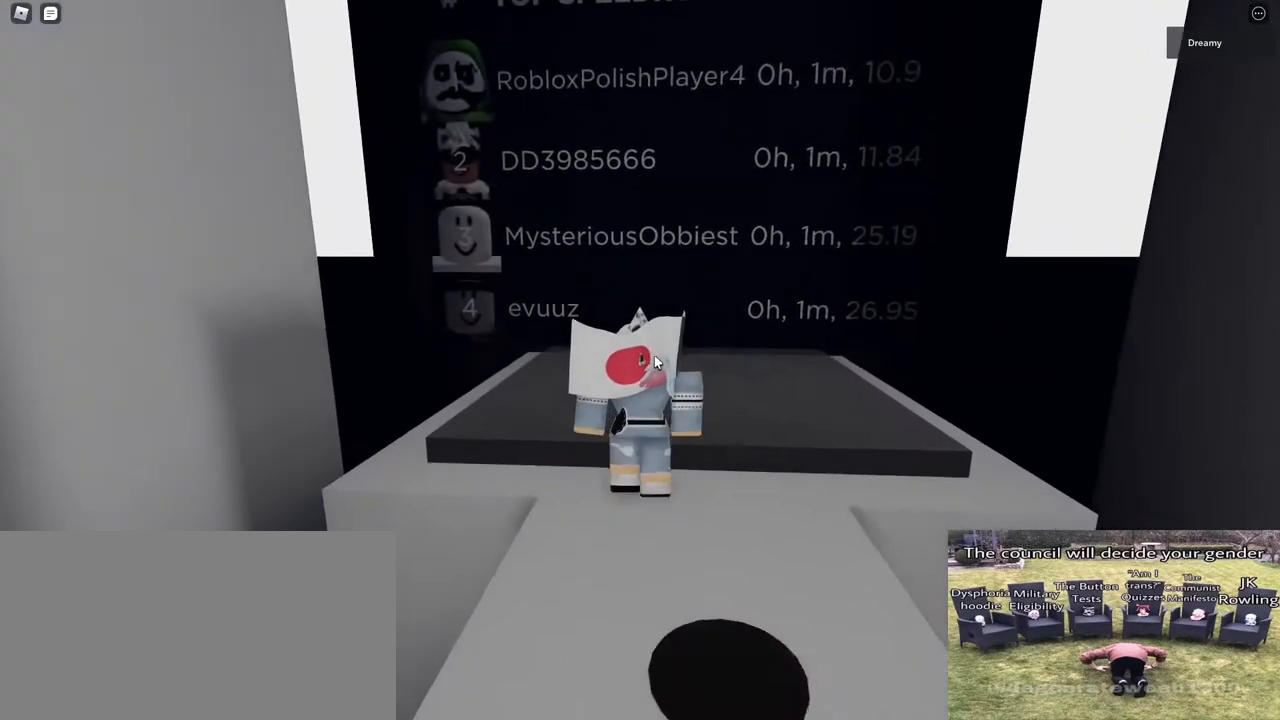
{"keys": [], "mouse": [], "events": [[100, "mouse_wheel", "up"], [483, "w", "up"], [500, "mouse_right", "up"]]}
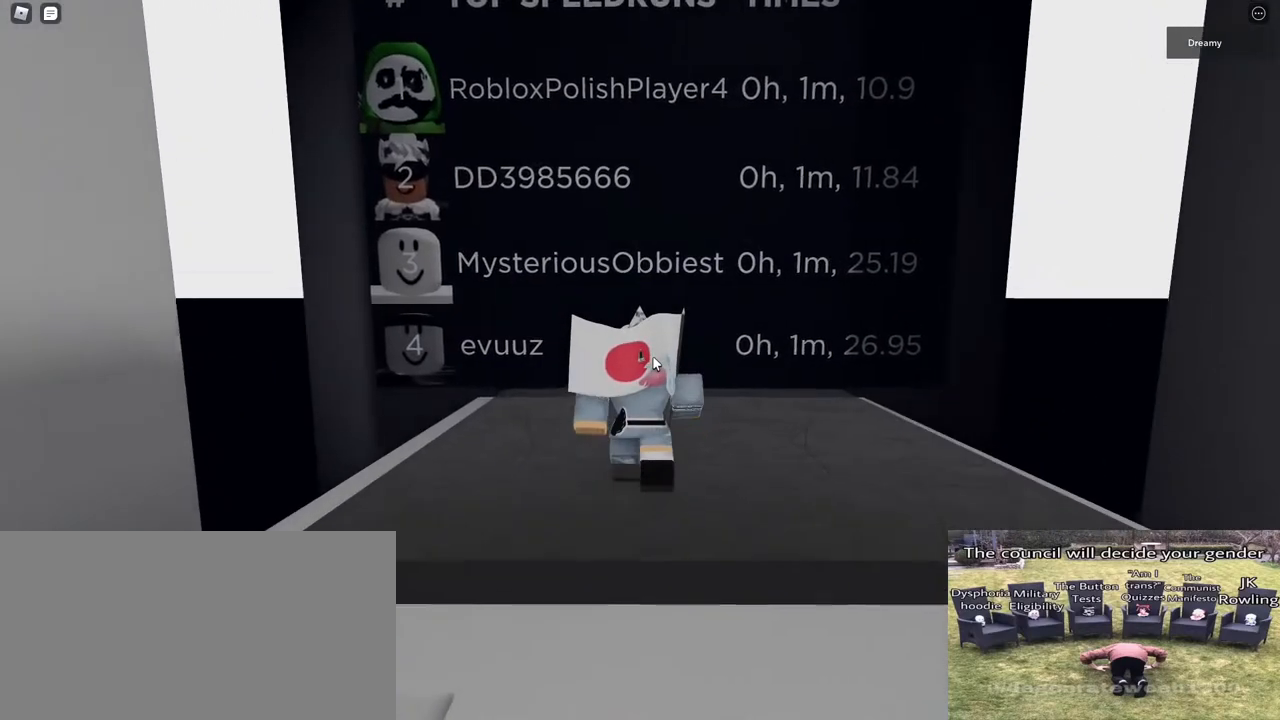
{"keys": [], "mouse": [], "events": []}
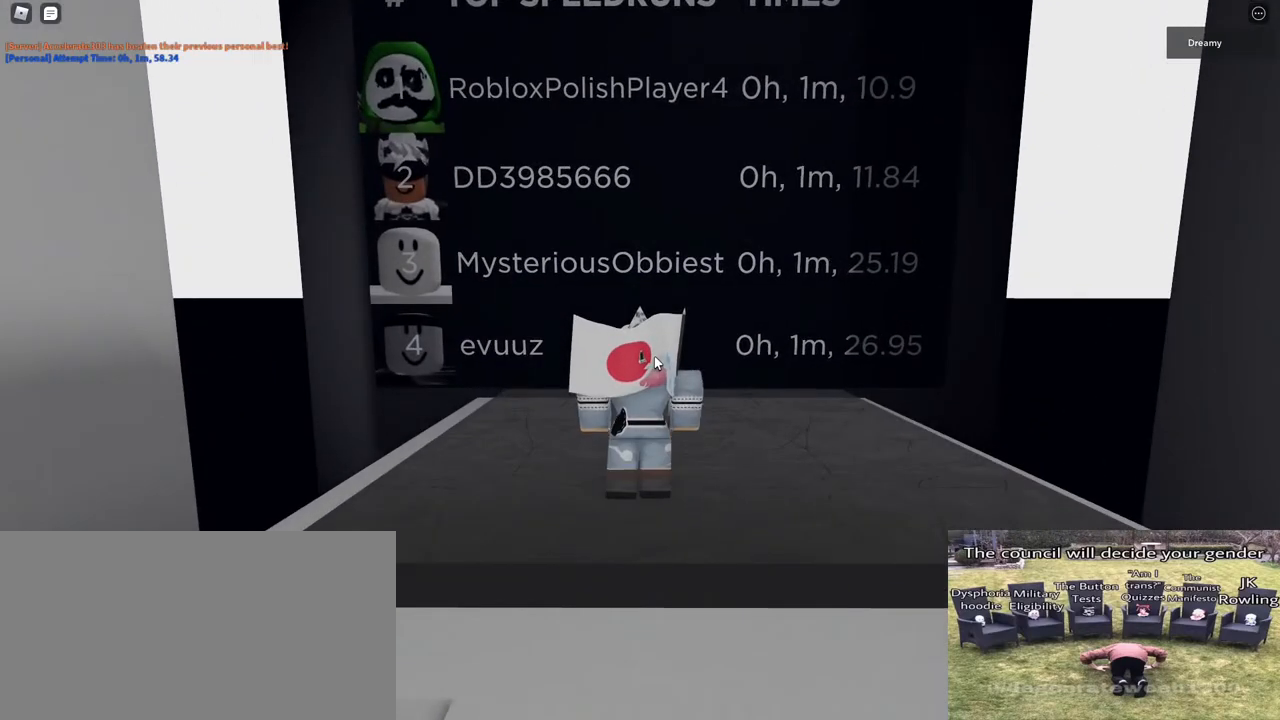
{"keys": [], "mouse": [], "events": []}
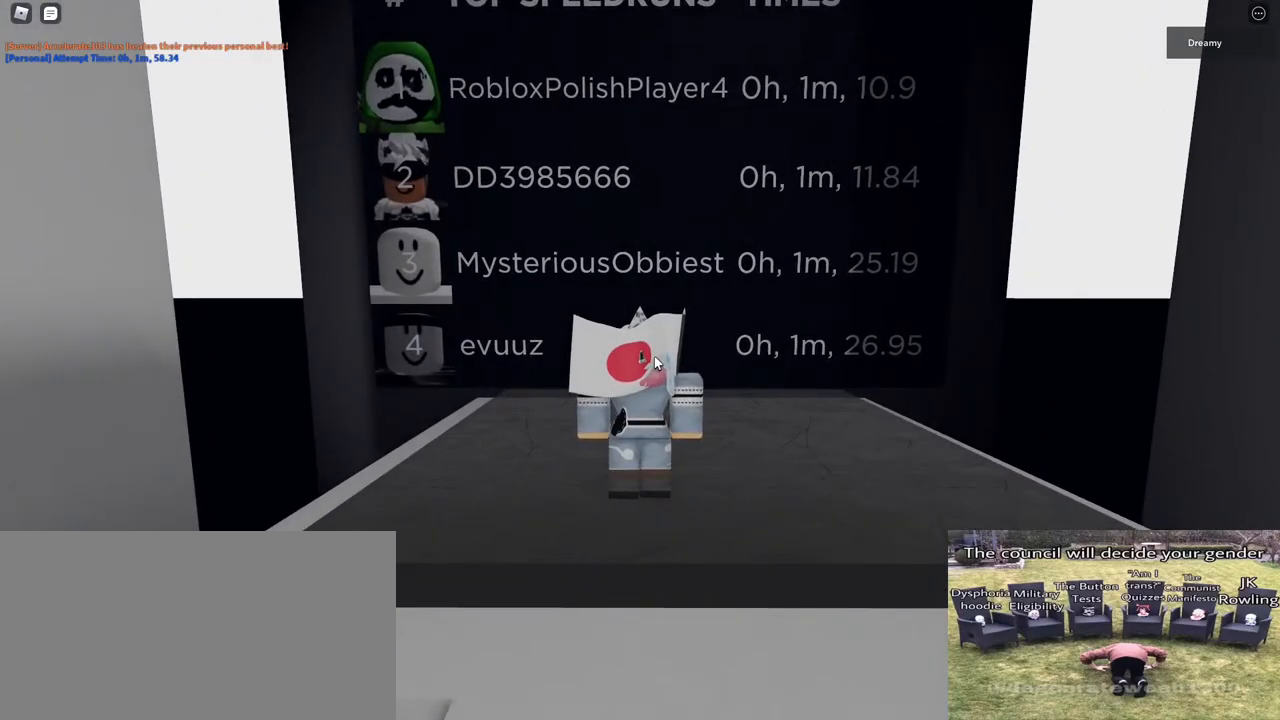
{"keys": [], "mouse": [], "events": [[200, "d", "down"], [250, "s", "down"], [317, "a", "down"], [383, "d", "up"], [417, "s", "up"], [467, "a", "up"]]}
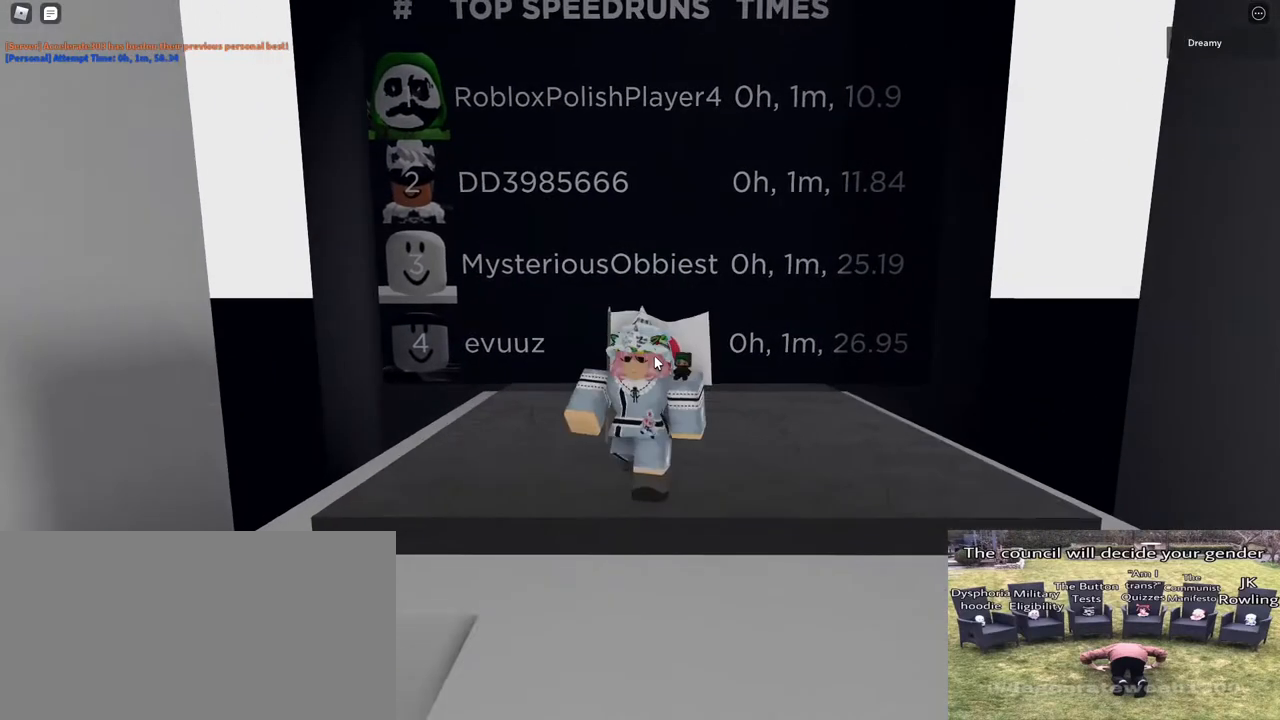
{"keys": [], "mouse": ["right"], "events": [[17, "mouse_right", "down"]]}
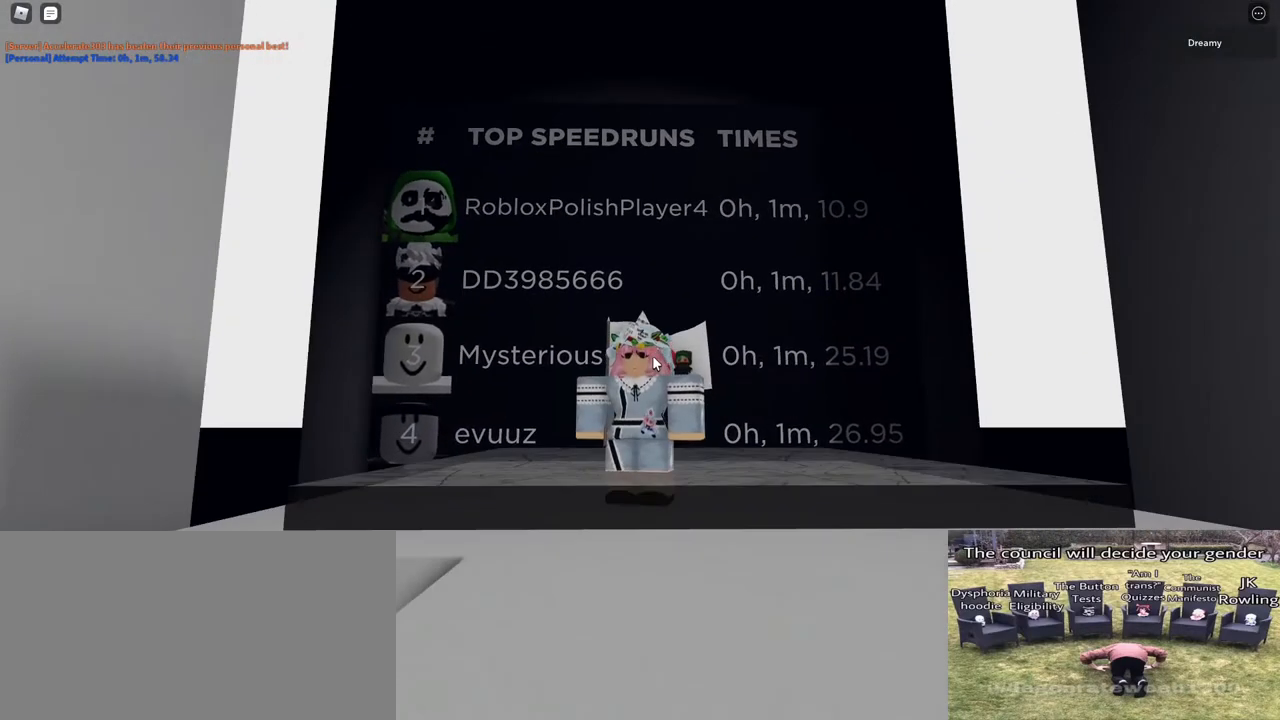
{"keys": [], "mouse": [], "events": [[117, "d", "down"], [200, "a", "down"], [217, "d", "up"], [283, "mouse_right", "up"], [300, "a", "up"], [300, "d", "down"], [383, "a", "down"], [400, "d", "up"], [467, "a", "up"]]}
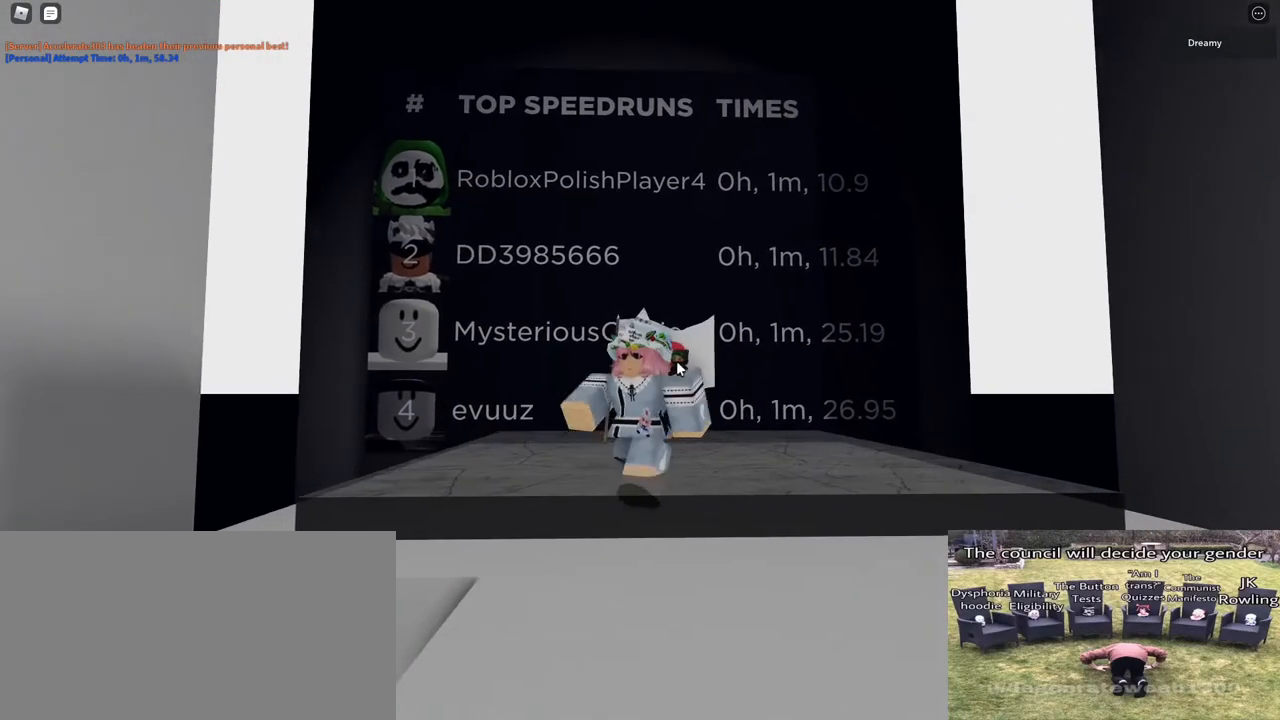
{"keys": [], "mouse": [], "events": []}
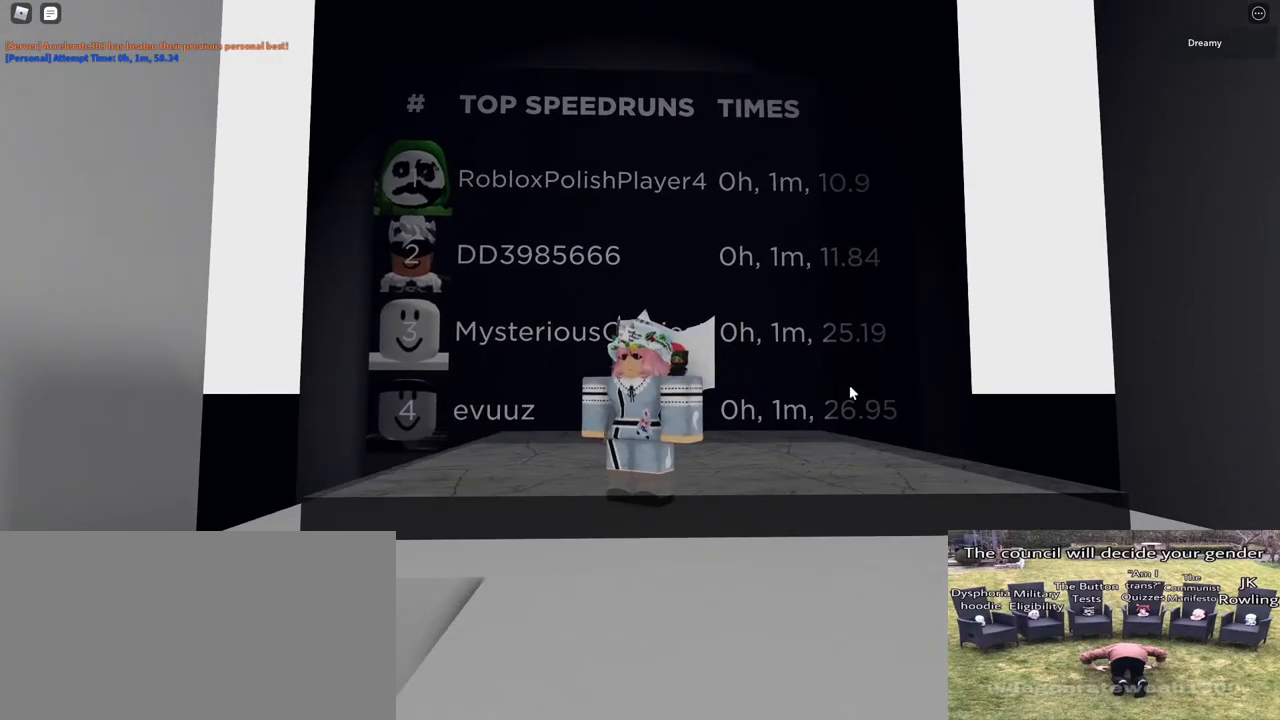
{"keys": [], "mouse": [], "events": [[67, "d", "down"], [167, "d", "up"]]}
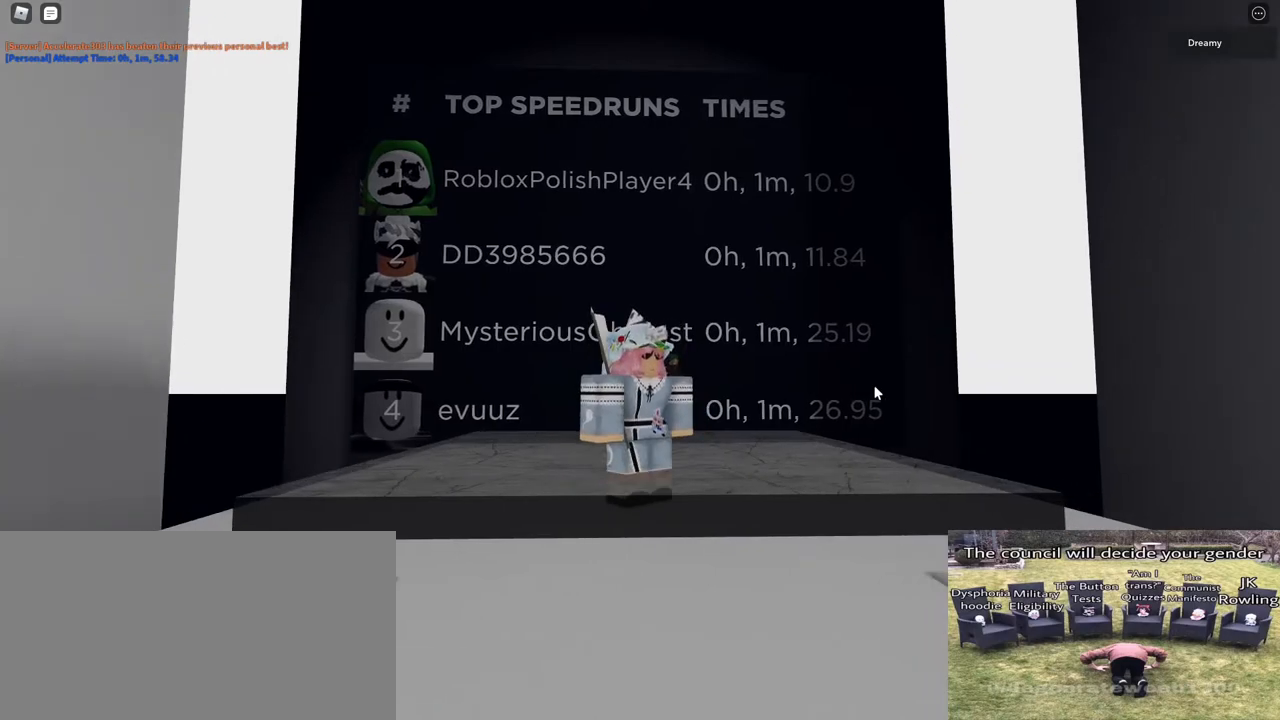
{"keys": [], "mouse": [], "events": []}